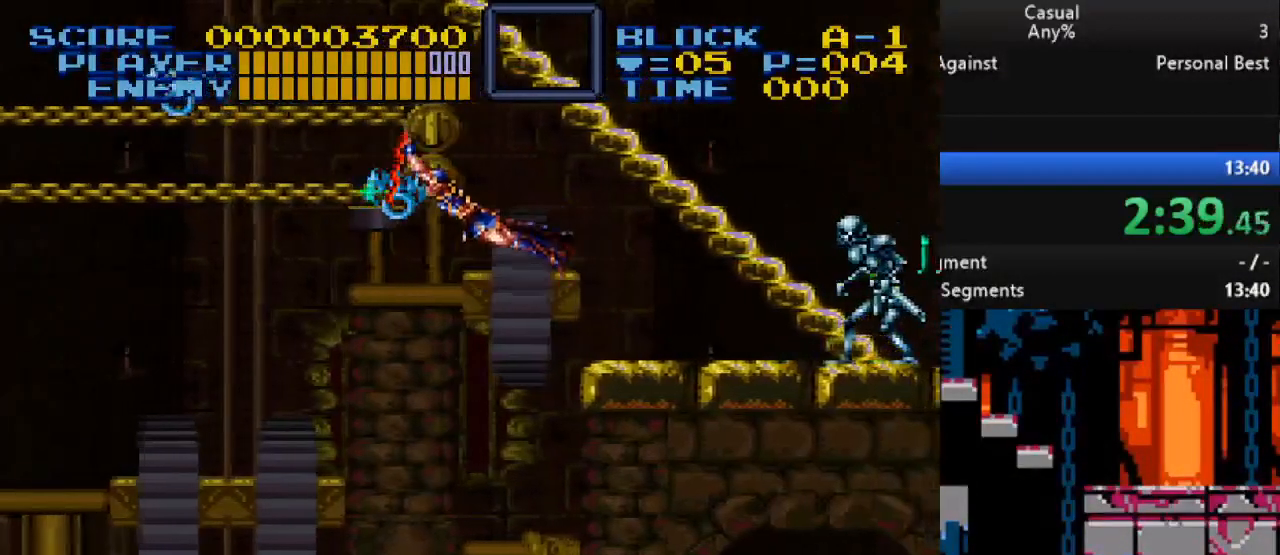
Gameplay with a controller (Nintendo layout); each line is a JSON object with the inputs held at the frame after it. "events" lists button and stick changes between this image and that frame as [ms after this image, input, new state], when the widget could be followed in between. Not read: L3 R3.
{"buttons": [], "events": [[467, "DPAD_DOWN", "up"], [483, "Y", "up"]]}
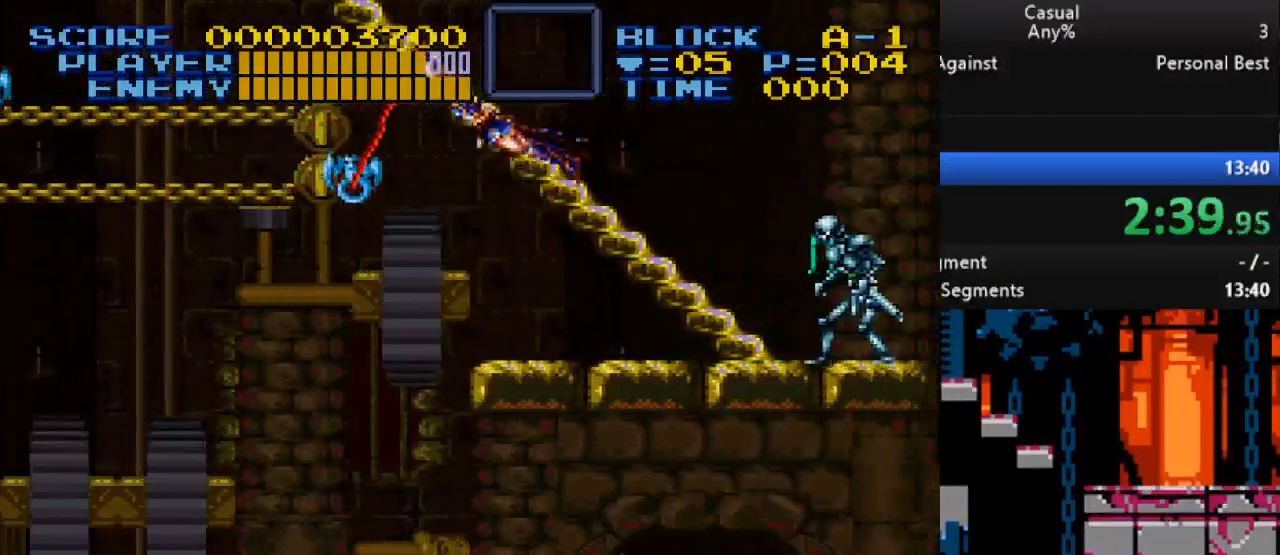
{"buttons": ["Y", "DPAD_DOWN"], "events": [[317, "DPAD_LEFT", "down"], [417, "DPAD_DOWN", "down"], [417, "Y", "down"], [450, "DPAD_LEFT", "up"]]}
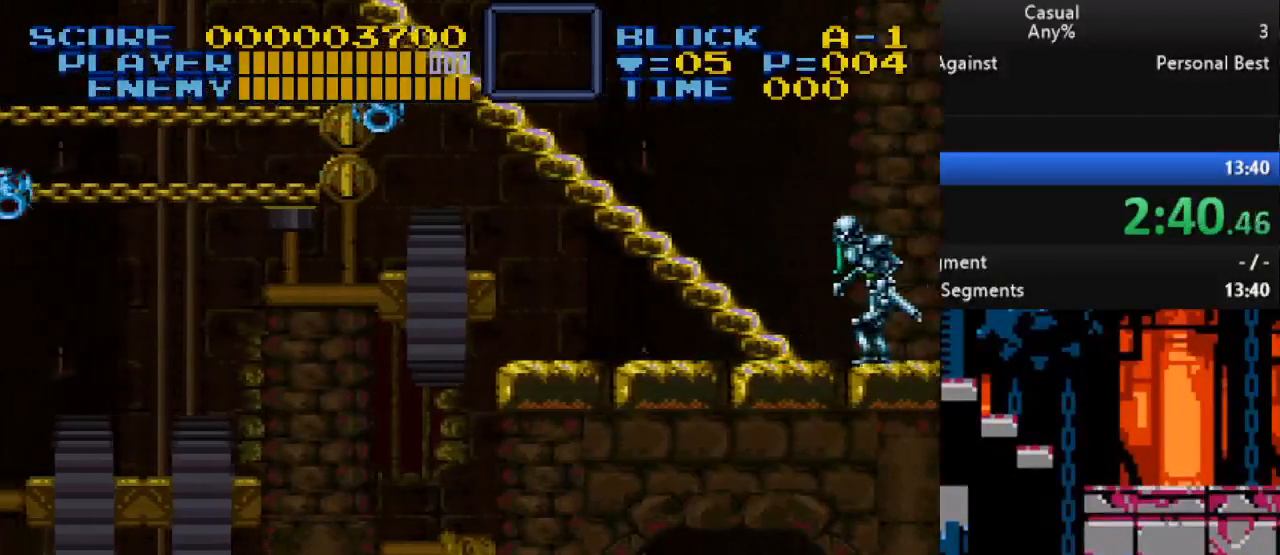
{"buttons": ["Y", "DPAD_DOWN"], "events": []}
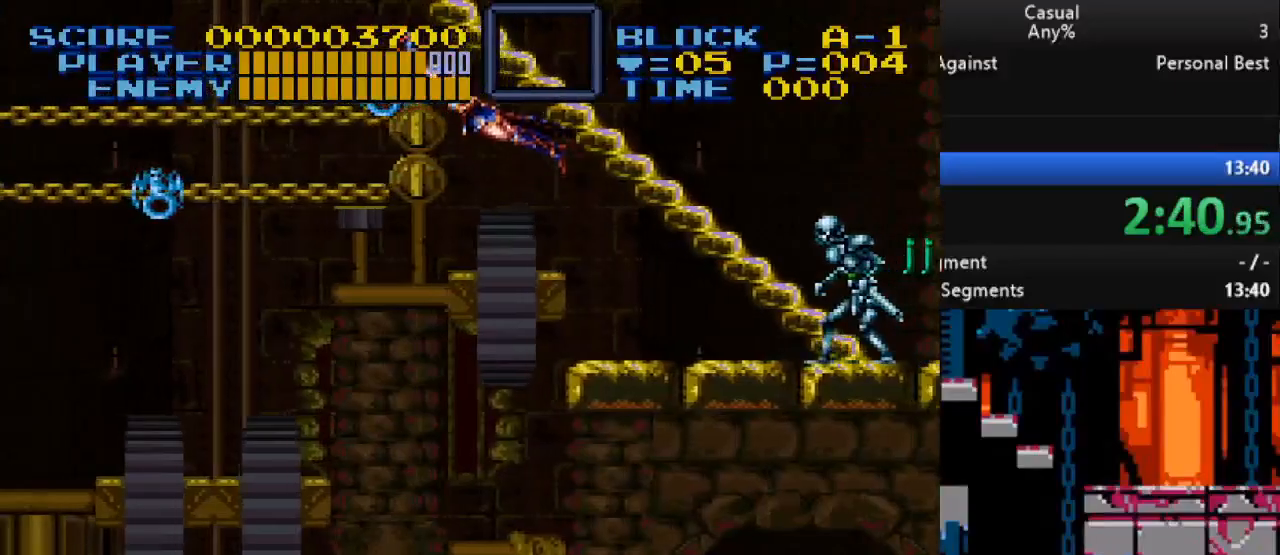
{"buttons": ["DPAD_LEFT"], "events": [[383, "DPAD_DOWN", "up"], [383, "DPAD_LEFT", "down"], [450, "Y", "up"]]}
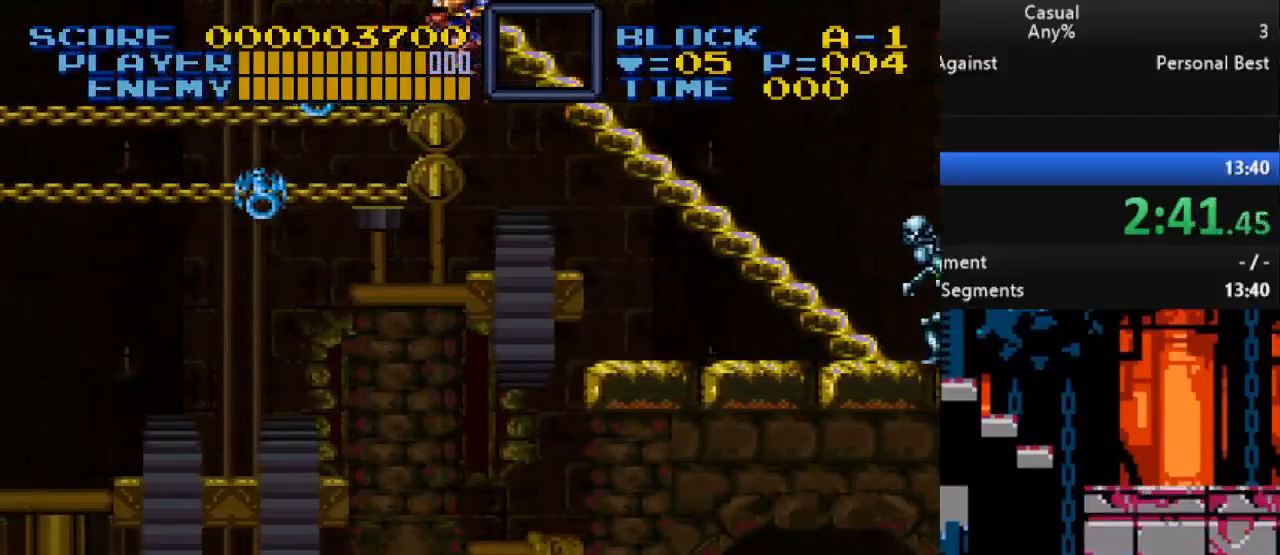
{"buttons": ["Y", "DPAD_DOWN"], "events": [[67, "DPAD_DOWN", "down"], [83, "DPAD_LEFT", "up"], [233, "Y", "down"]]}
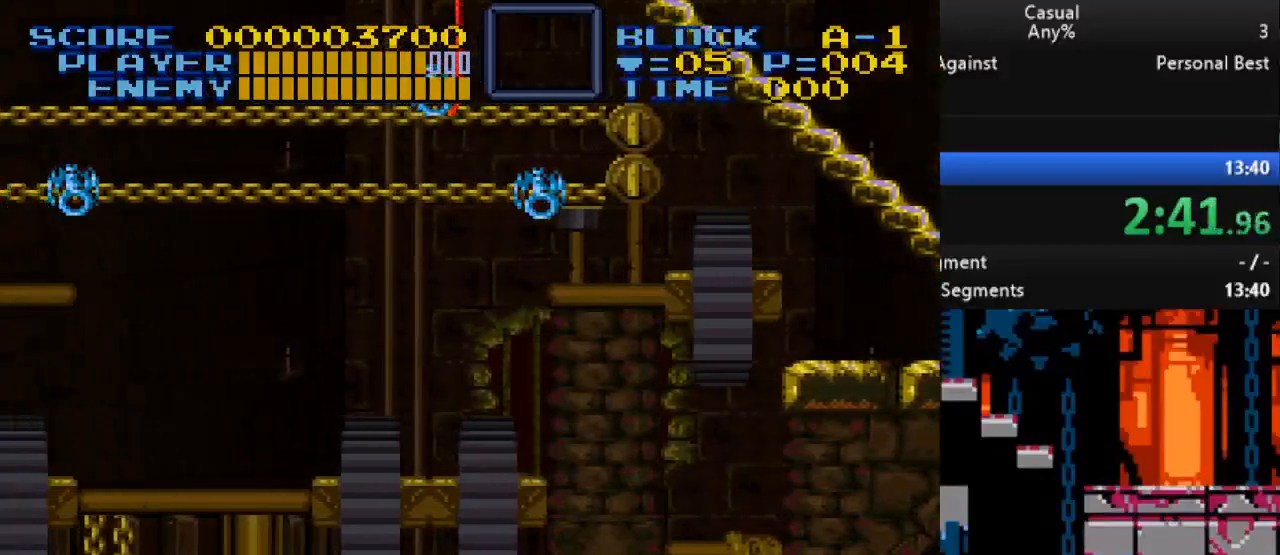
{"buttons": ["Y", "DPAD_DOWN"], "events": []}
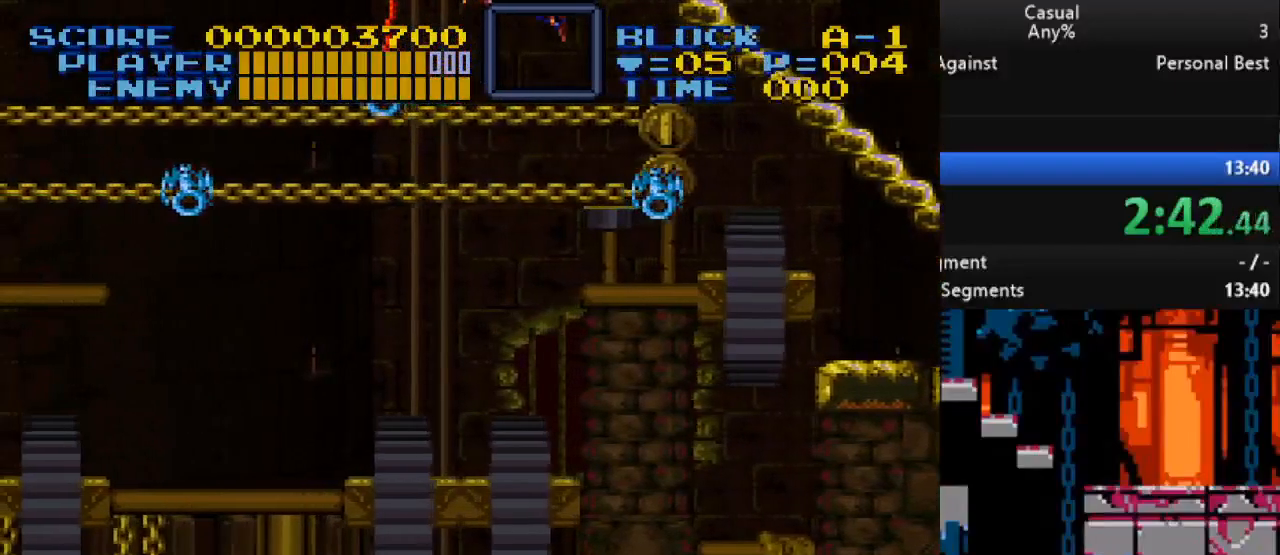
{"buttons": ["Y"], "events": [[17, "DPAD_DOWN", "up"]]}
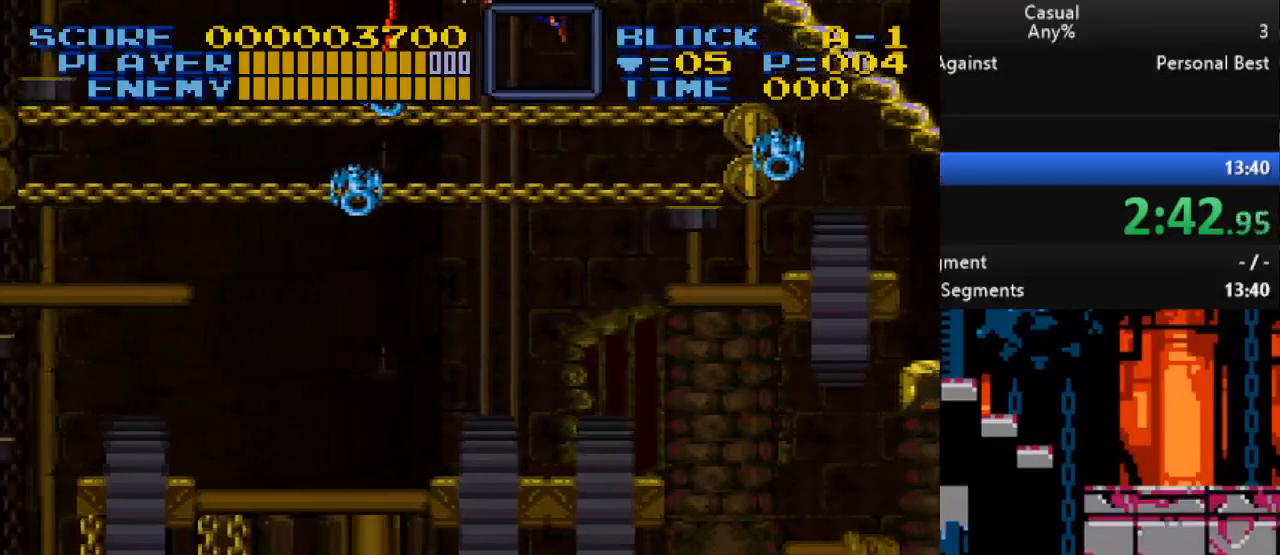
{"buttons": ["Y"], "events": []}
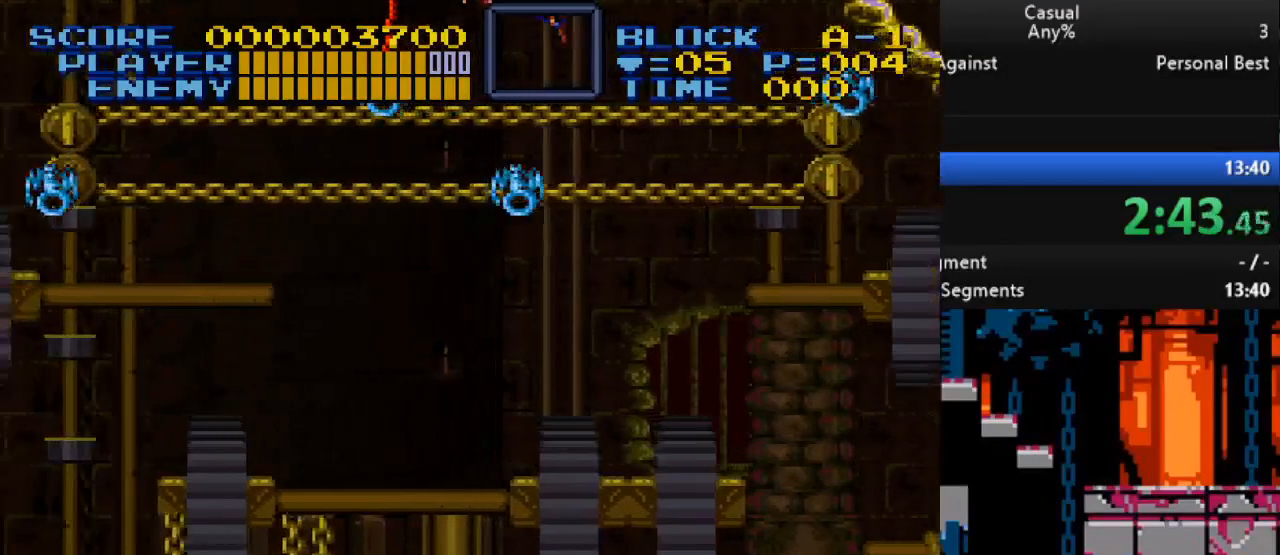
{"buttons": ["Y"], "events": [[100, "DPAD_DOWN", "down"], [233, "DPAD_DOWN", "up"]]}
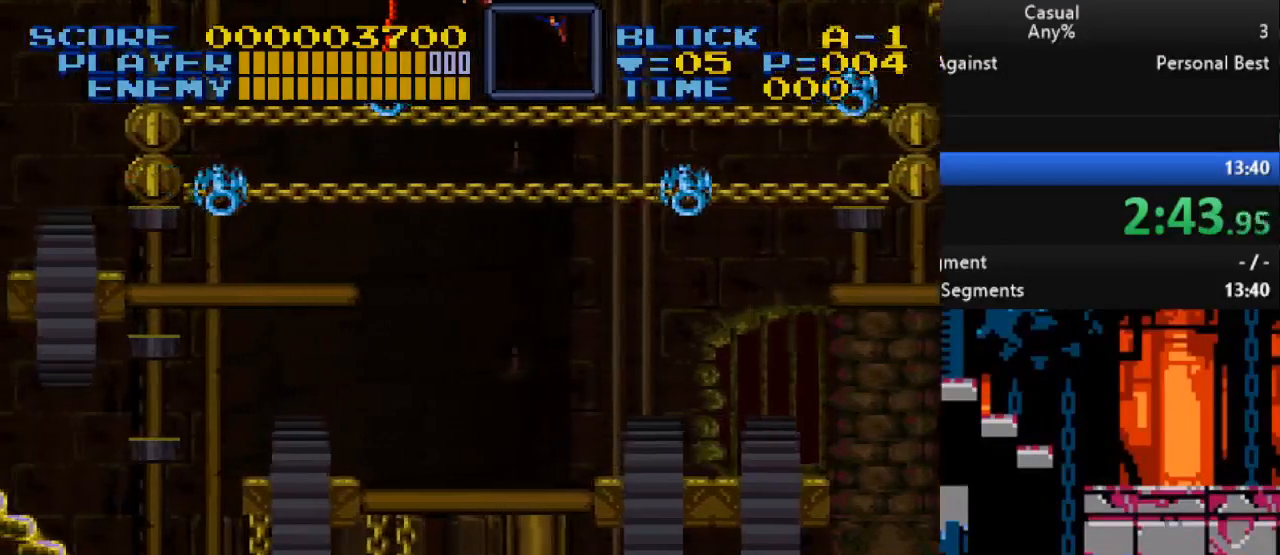
{"buttons": ["Y", "DPAD_RIGHT"], "events": [[450, "DPAD_RIGHT", "down"]]}
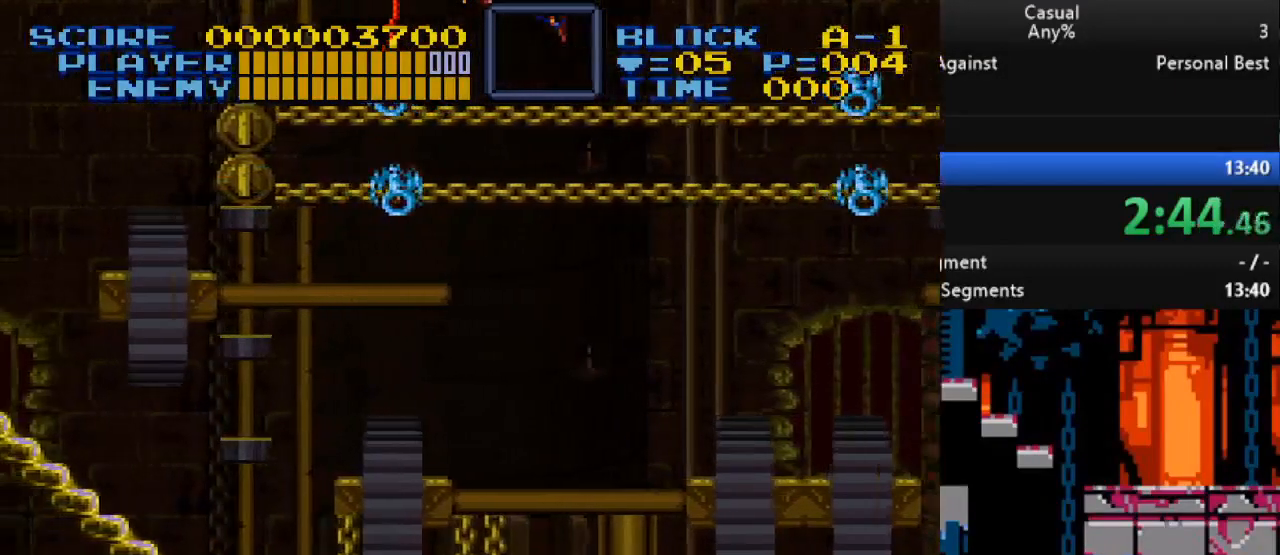
{"buttons": ["Y"], "events": [[100, "DPAD_RIGHT", "up"]]}
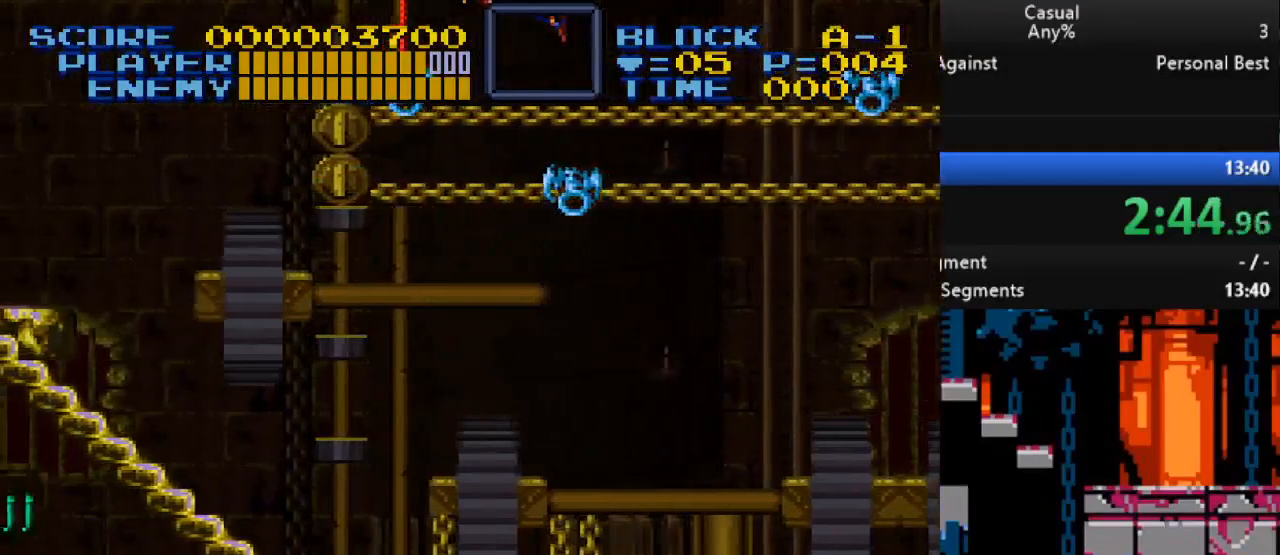
{"buttons": ["Y"], "events": []}
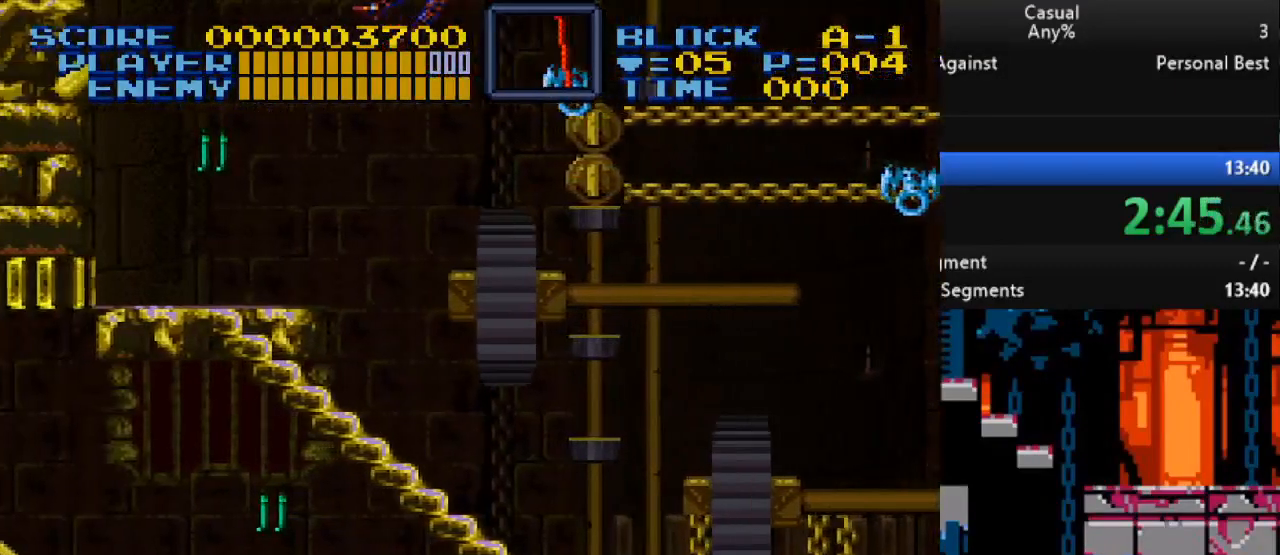
{"buttons": ["DPAD_UP", "DPAD_LEFT"], "events": [[450, "Y", "up"], [467, "DPAD_LEFT", "down"], [500, "DPAD_UP", "down"]]}
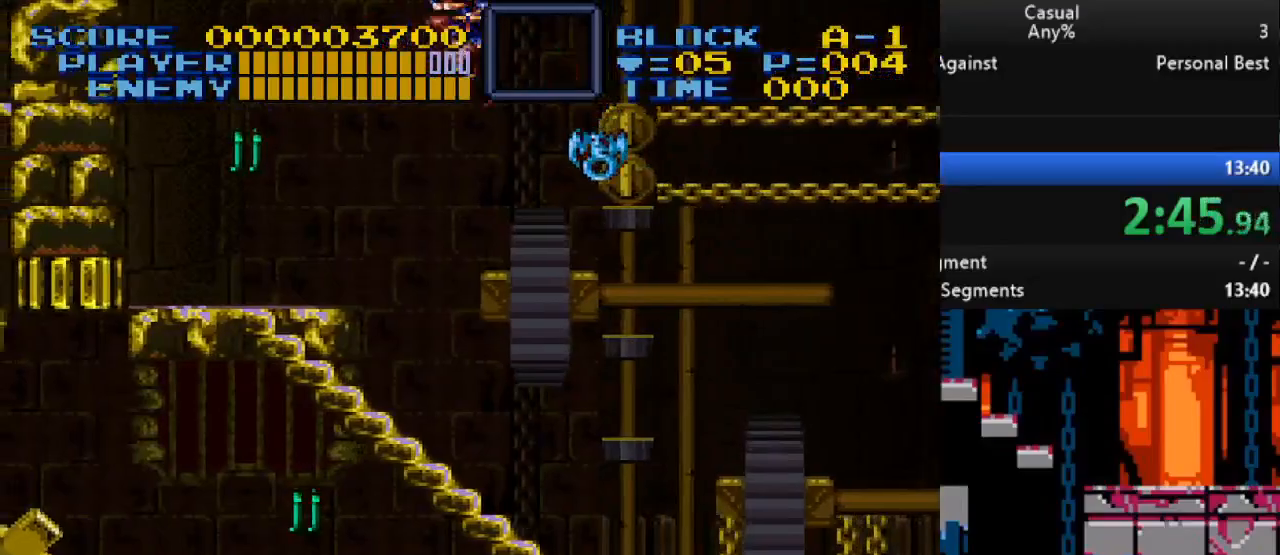
{"buttons": ["DPAD_UP", "DPAD_LEFT"], "events": []}
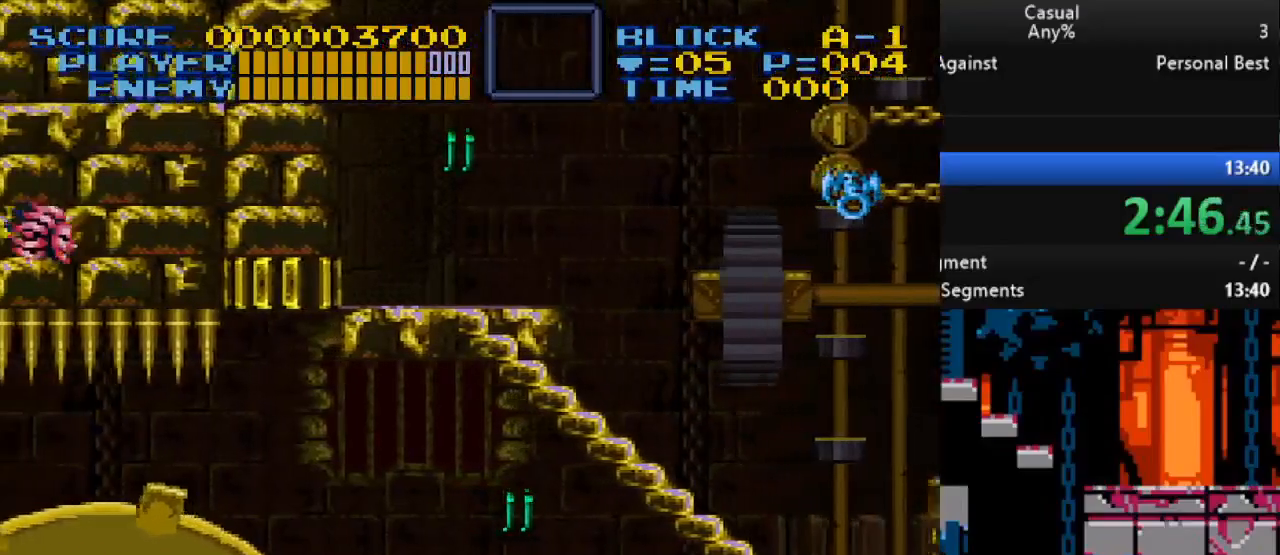
{"buttons": ["DPAD_UP", "DPAD_LEFT"], "events": []}
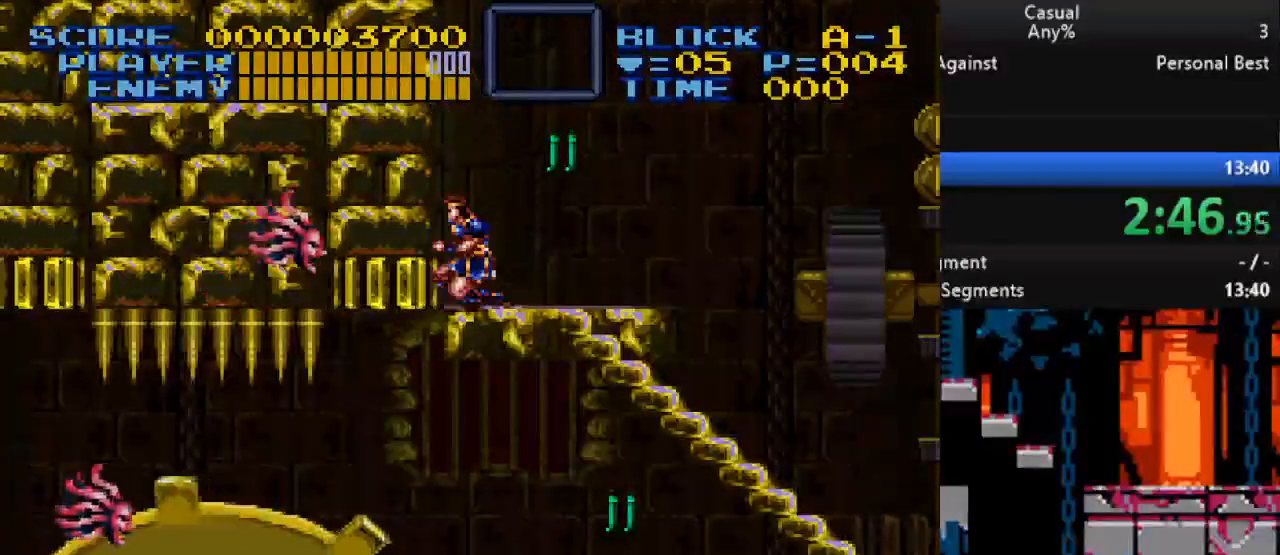
{"buttons": ["DPAD_RIGHT"], "events": [[167, "DPAD_LEFT", "up"], [183, "DPAD_UP", "up"], [217, "DPAD_RIGHT", "down"]]}
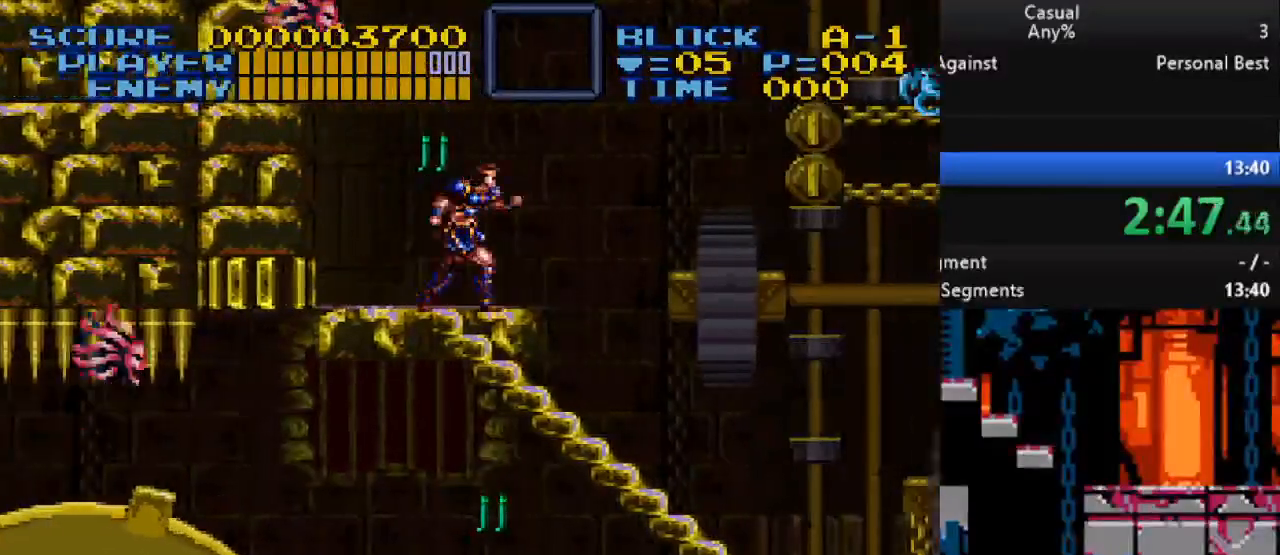
{"buttons": ["DPAD_DOWN"], "events": [[17, "DPAD_DOWN", "down"], [50, "DPAD_RIGHT", "up"]]}
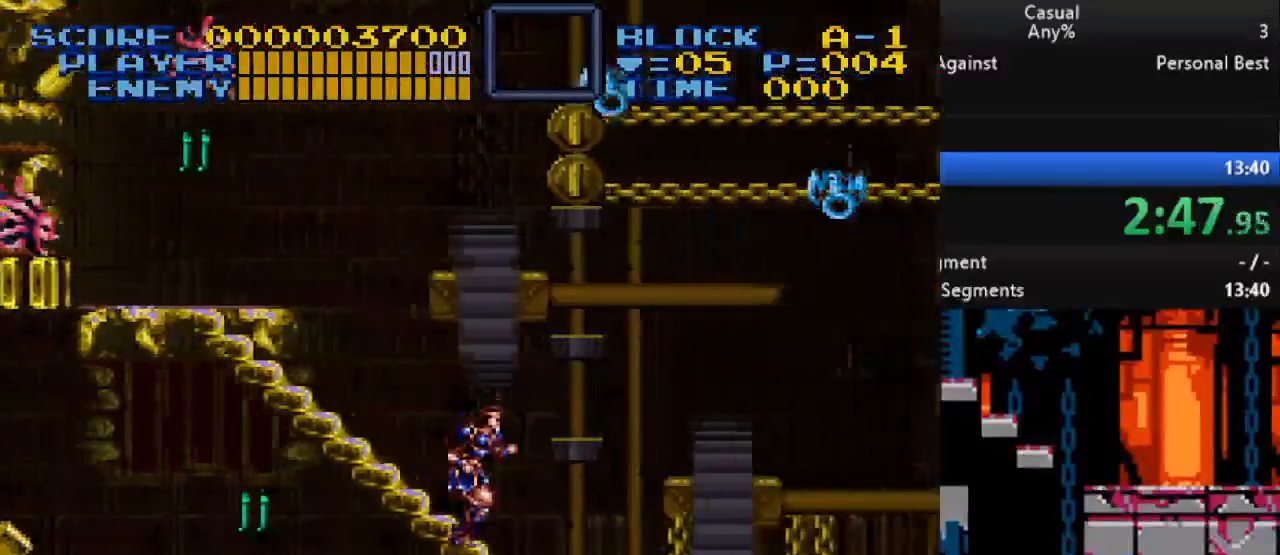
{"buttons": [], "events": [[183, "DPAD_DOWN", "up"], [183, "DPAD_LEFT", "down"], [300, "DPAD_LEFT", "up"]]}
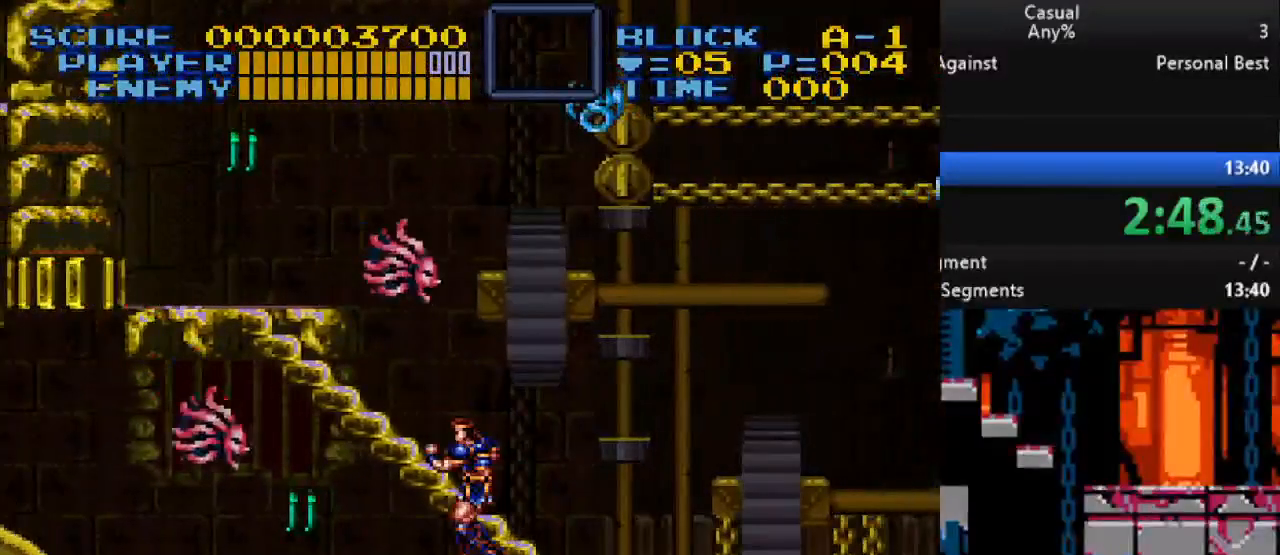
{"buttons": [], "events": [[33, "DPAD_LEFT", "down"], [250, "DPAD_LEFT", "up"], [350, "DPAD_RIGHT", "down"], [500, "DPAD_RIGHT", "up"]]}
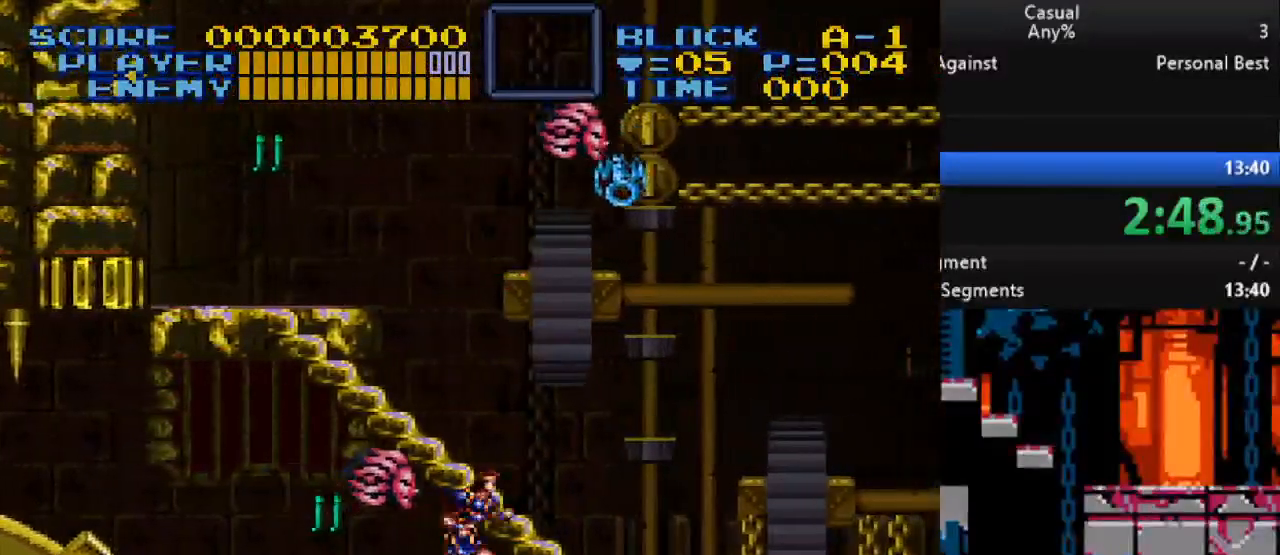
{"buttons": ["DPAD_LEFT"], "events": [[83, "DPAD_LEFT", "down"]]}
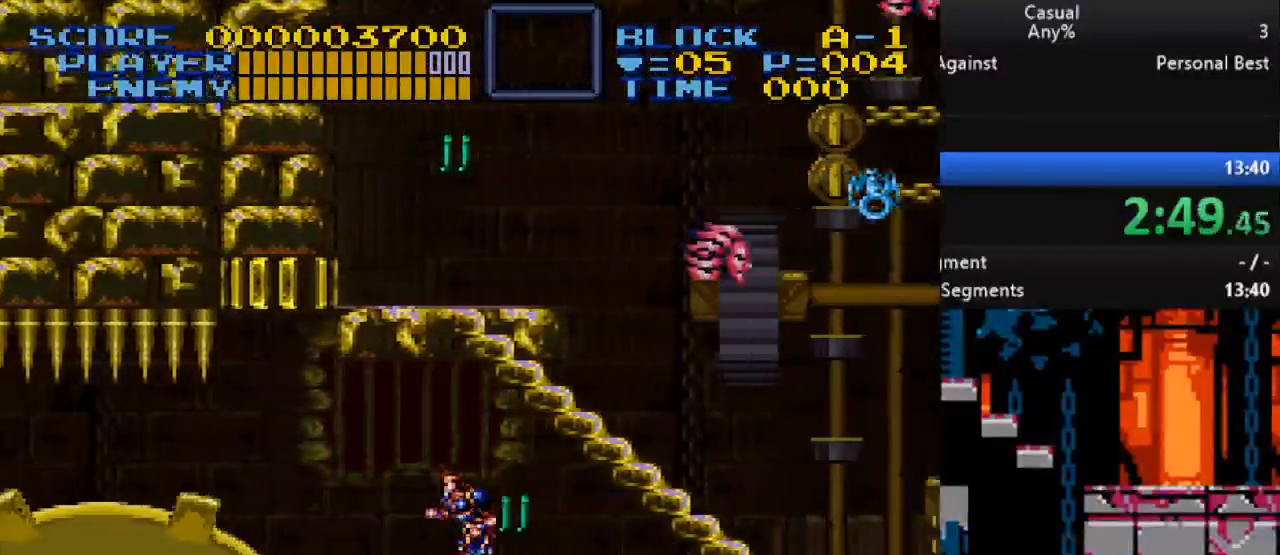
{"buttons": ["DPAD_DOWN"], "events": [[67, "B", "down"], [233, "B", "up"], [283, "DPAD_LEFT", "up"], [317, "DPAD_RIGHT", "down"], [350, "DPAD_DOWN", "down"], [350, "DPAD_RIGHT", "up"]]}
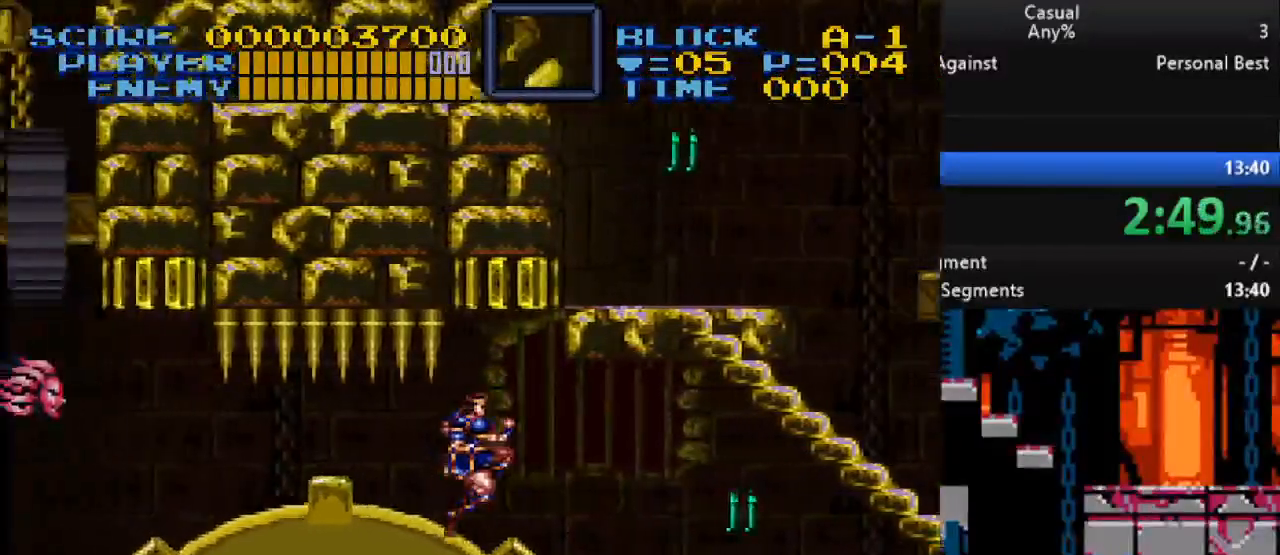
{"buttons": ["DPAD_DOWN"], "events": [[350, "DPAD_LEFT", "down"], [483, "DPAD_LEFT", "up"]]}
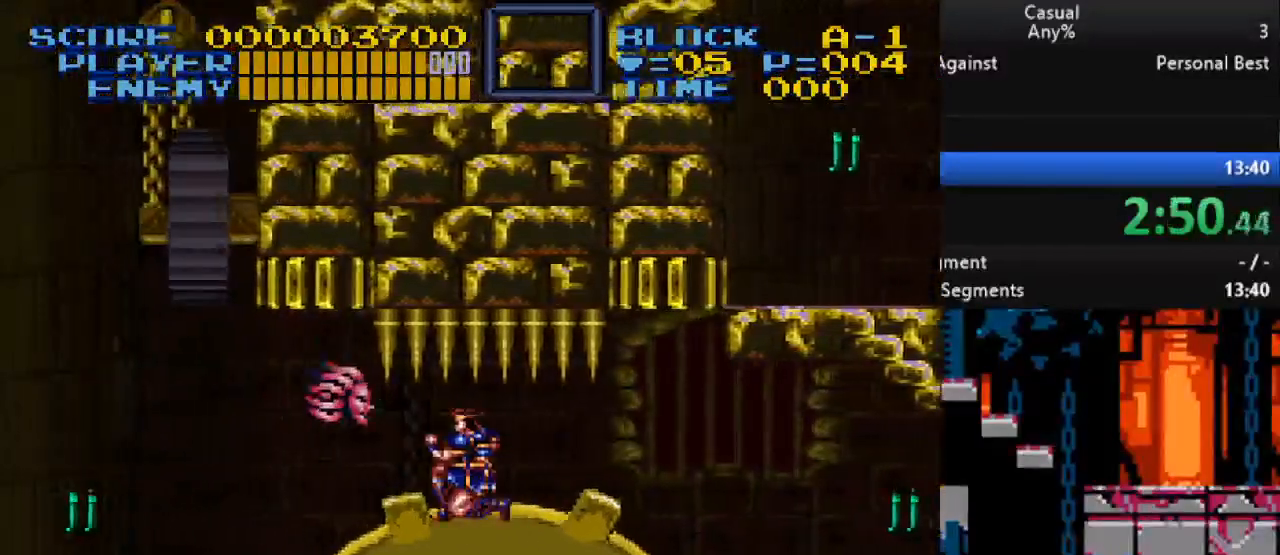
{"buttons": ["DPAD_DOWN"], "events": []}
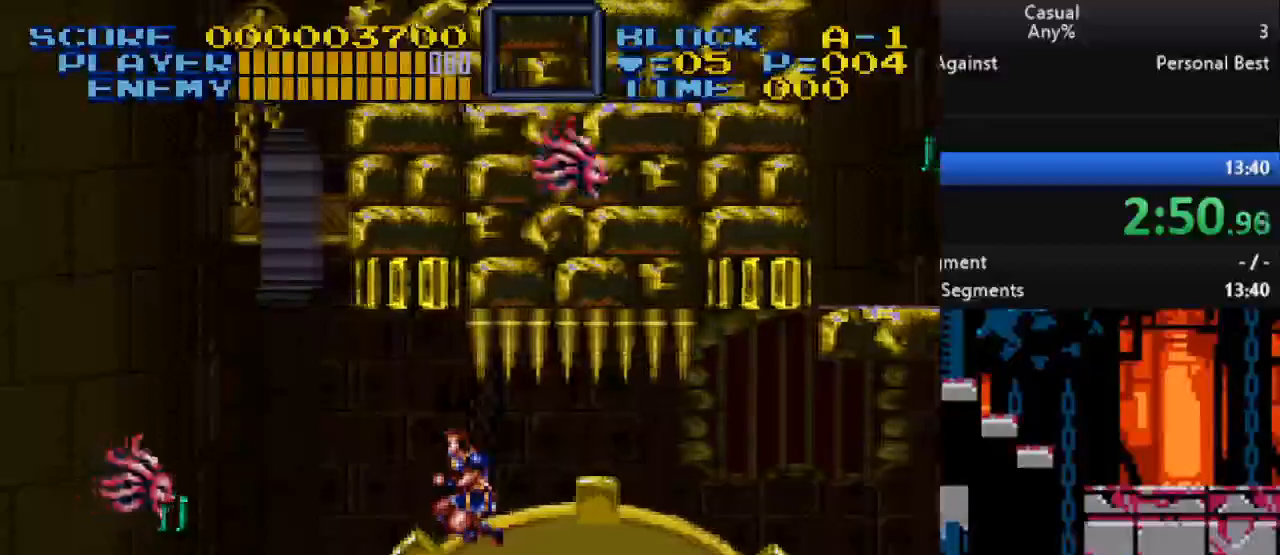
{"buttons": ["Y", "DPAD_LEFT"], "events": [[100, "DPAD_LEFT", "down"], [133, "DPAD_DOWN", "up"], [167, "Y", "down"]]}
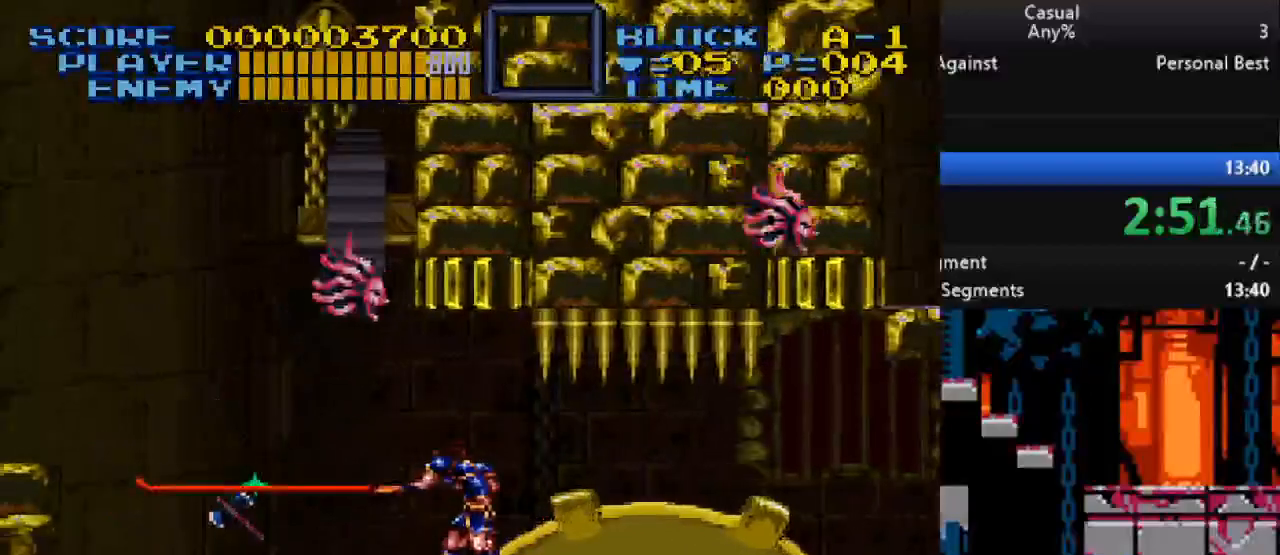
{"buttons": ["DPAD_LEFT"], "events": [[33, "Y", "up"]]}
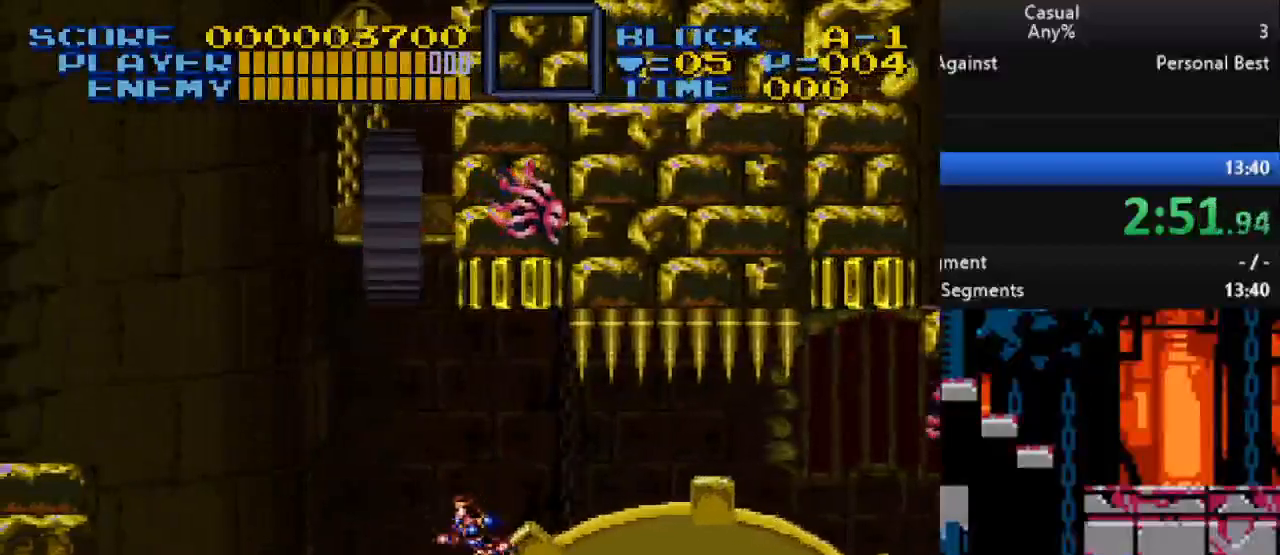
{"buttons": ["DPAD_DOWN", "DPAD_RIGHT"], "events": [[50, "B", "down"], [217, "B", "up"], [450, "DPAD_LEFT", "up"], [500, "DPAD_DOWN", "down"], [500, "DPAD_RIGHT", "down"]]}
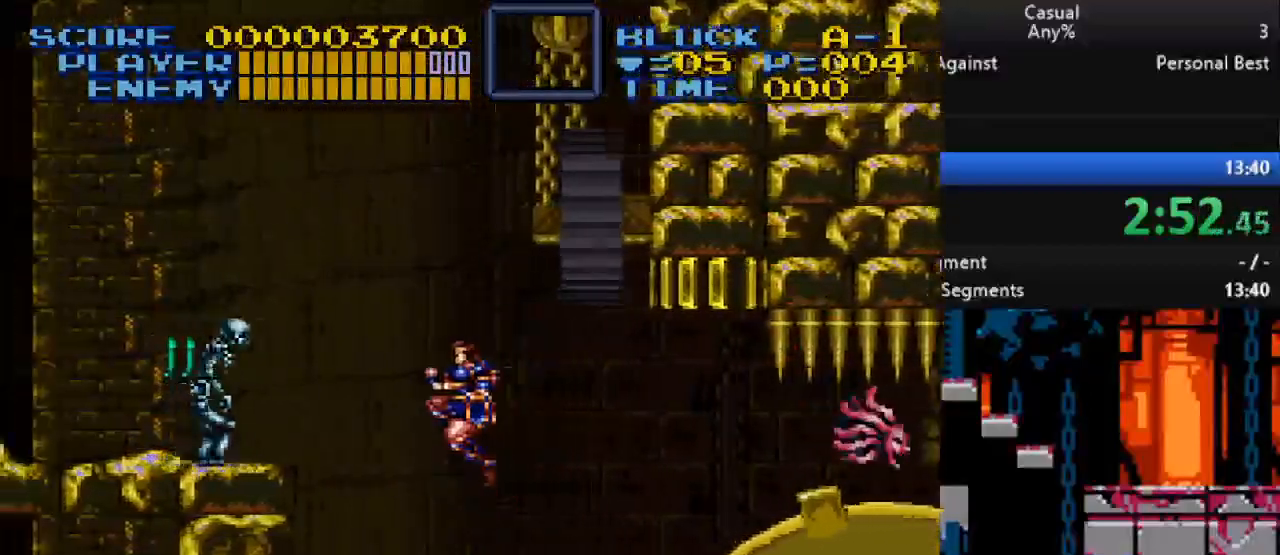
{"buttons": ["X"], "events": [[167, "DPAD_DOWN", "up"], [183, "DPAD_RIGHT", "up"], [200, "DPAD_LEFT", "down"], [333, "DPAD_LEFT", "up"], [350, "X", "down"], [433, "X", "up"], [483, "X", "down"]]}
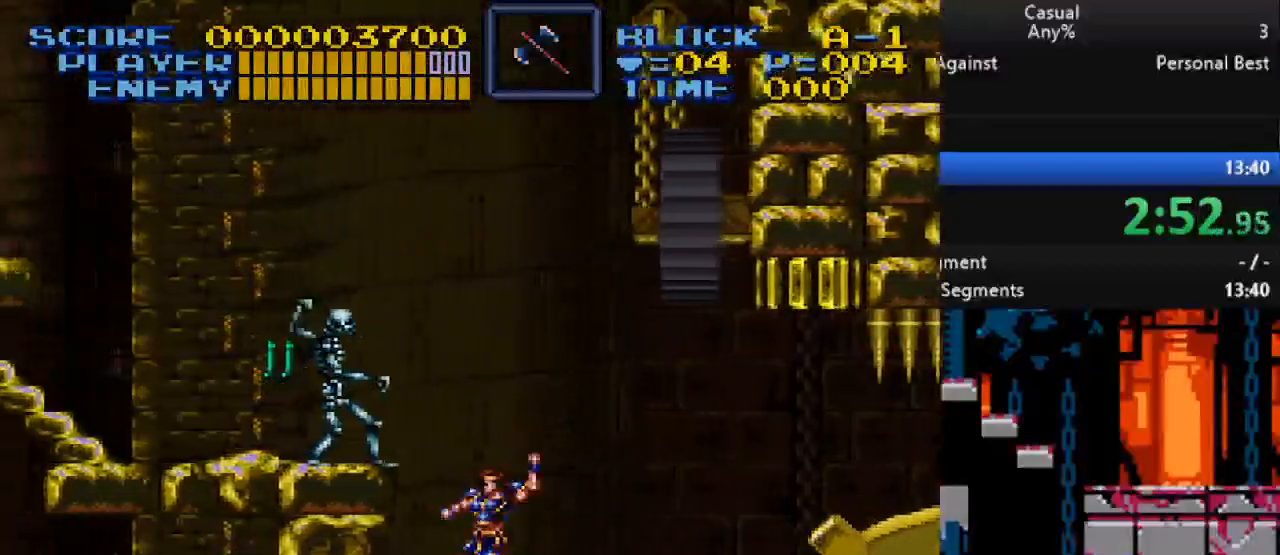
{"buttons": [], "events": [[83, "X", "up"]]}
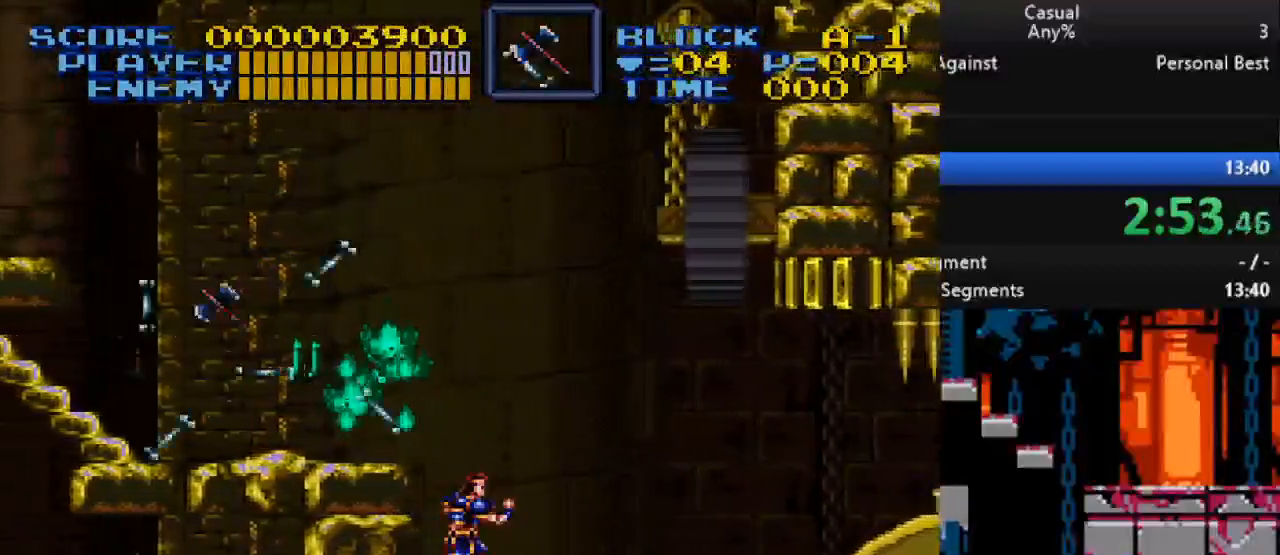
{"buttons": ["Y", "DPAD_LEFT"], "events": [[33, "DPAD_LEFT", "down"], [50, "B", "down"], [67, "DPAD_UP", "down"], [83, "DPAD_UP", "up"], [167, "Y", "down"], [400, "B", "up"]]}